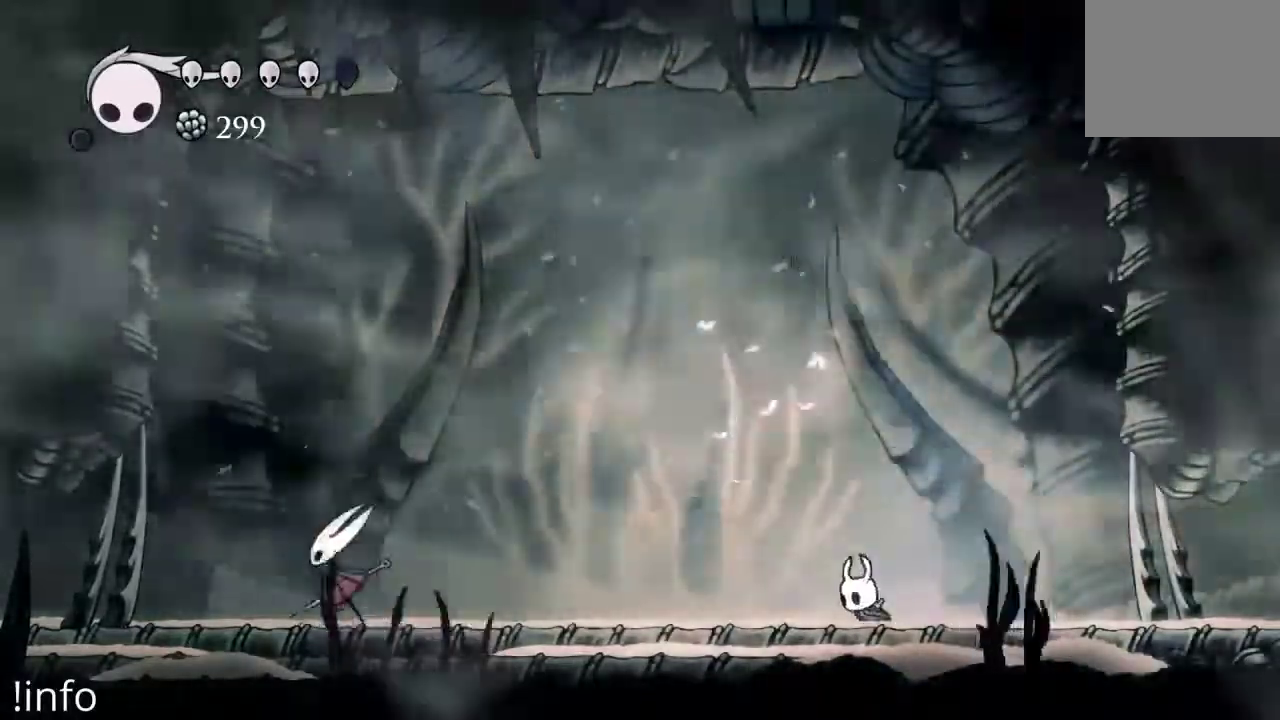
Gameplay with a controller (Xbox layout); each line is a JSON object with the inputs held at the frame after it (dt_ms = milliseconds from this image to that frame). "events" lists button and stick changes between this image and that frame as [ms after this image, input, new state], when the widget could be followed in between.
{"dt_ms": 500, "buttons": ["DPAD_LEFT"], "left_stick": "center", "right_stick": "center", "events": [[133, "DPAD_LEFT", "up"], [233, "DPAD_LEFT", "down"]]}
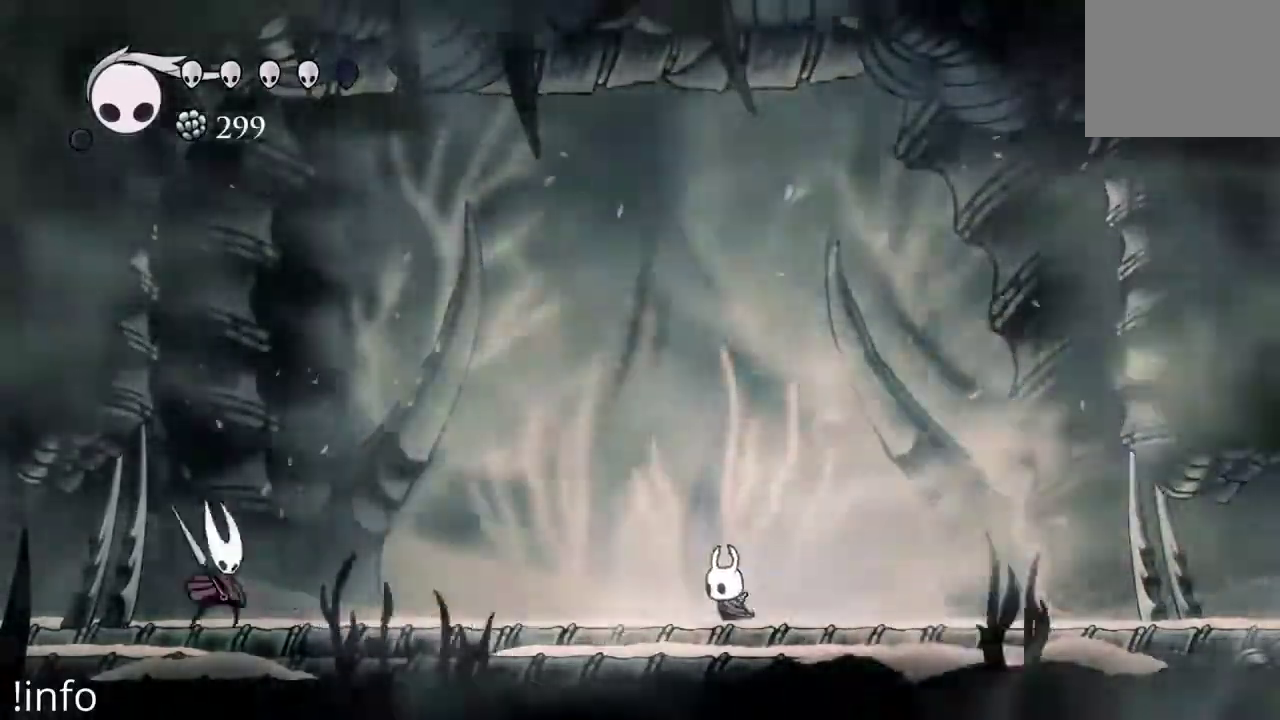
{"dt_ms": 500, "buttons": [], "left_stick": "center", "right_stick": "center", "events": [[233, "DPAD_LEFT", "up"]]}
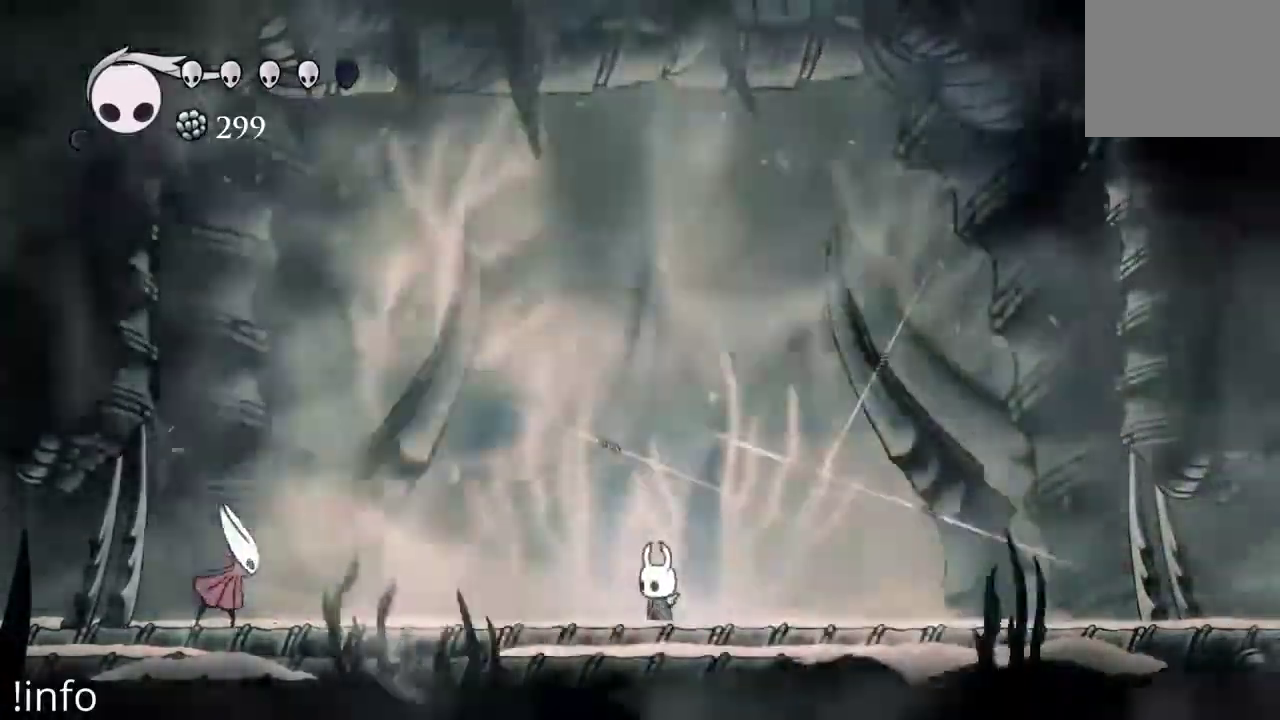
{"dt_ms": 1000, "buttons": ["DPAD_RIGHT"], "left_stick": "center", "right_stick": "center"}
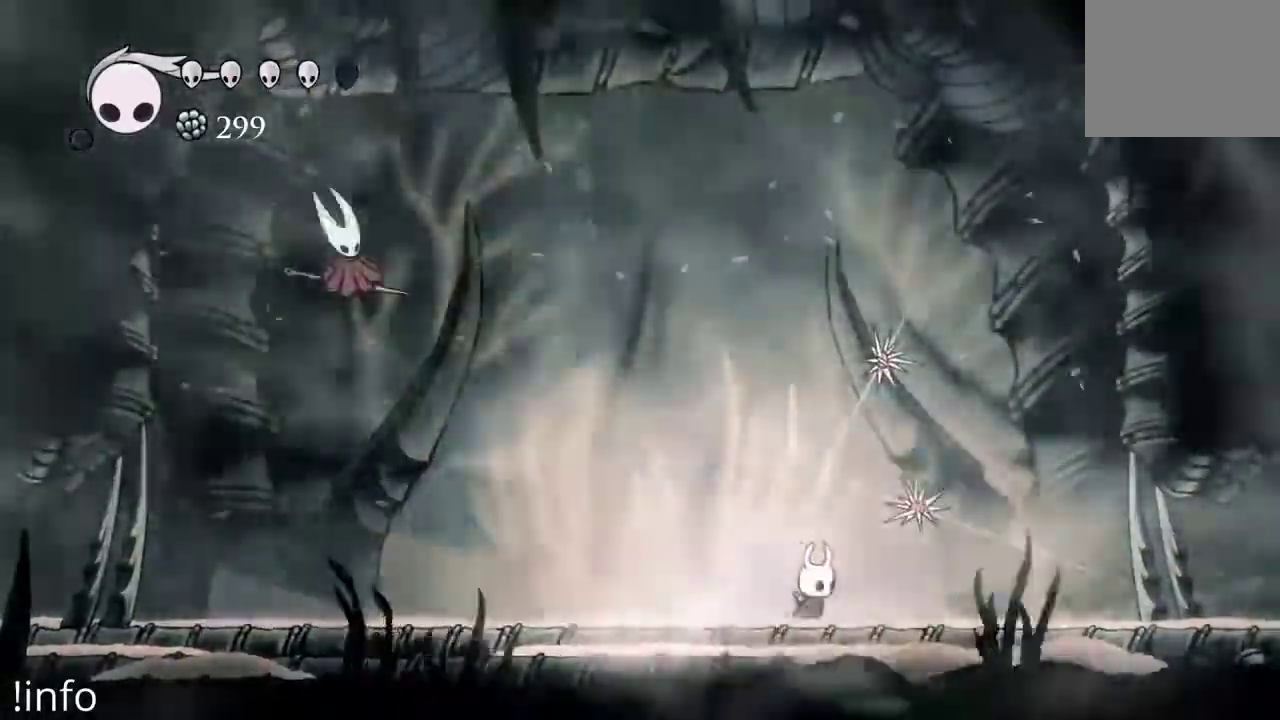
{"dt_ms": 500, "buttons": ["DPAD_RIGHT"], "left_stick": "center", "right_stick": "center", "events": []}
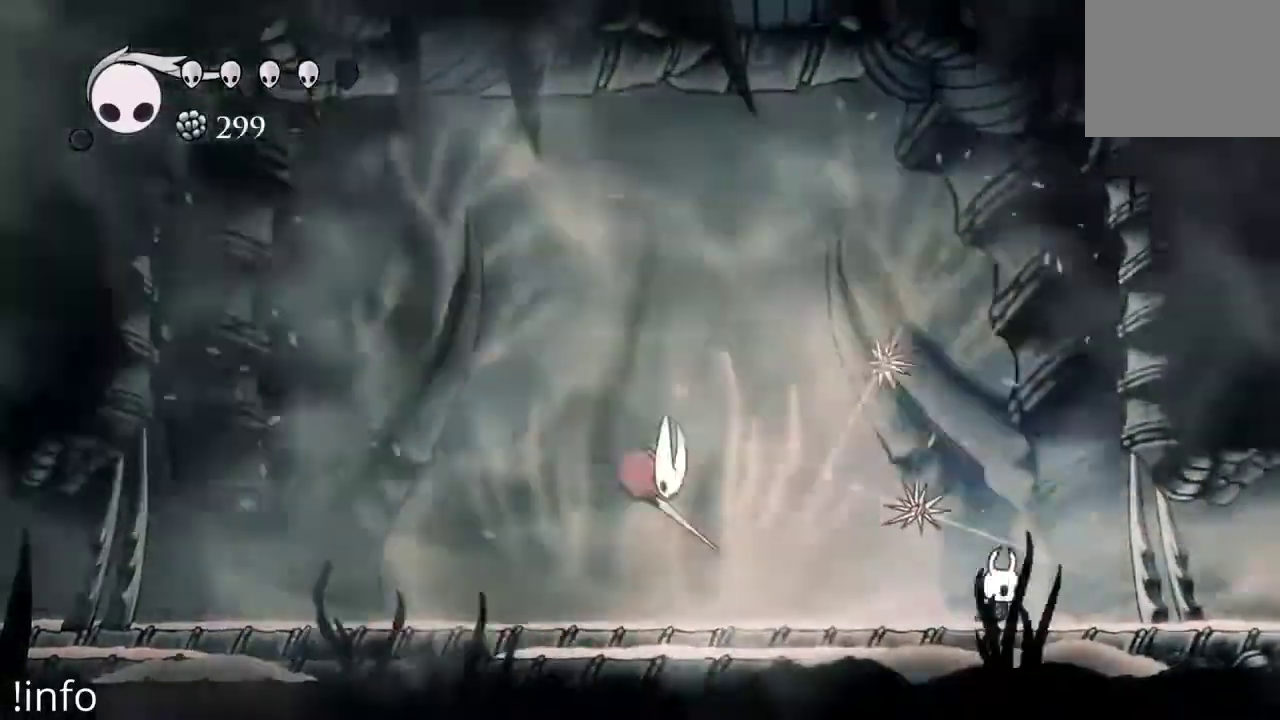
{"dt_ms": 1000, "buttons": ["X", "DPAD_LEFT"], "left_stick": "center", "right_stick": "center"}
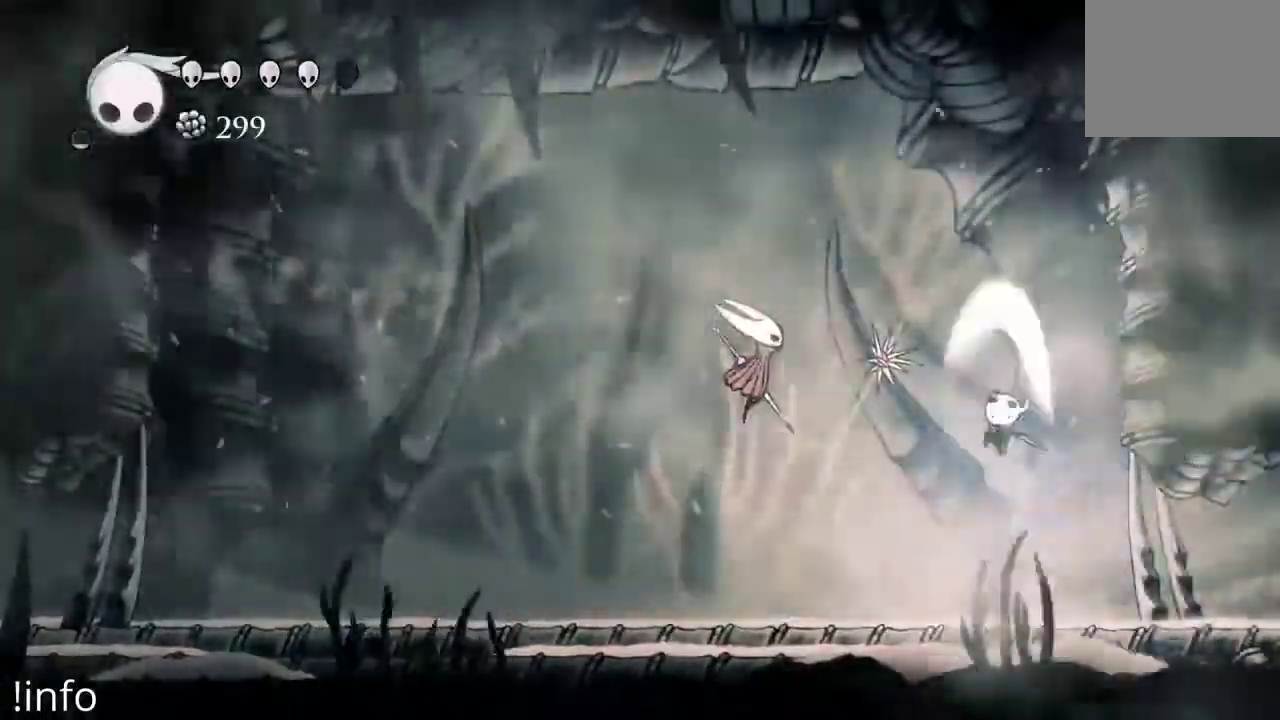
{"dt_ms": 1000, "buttons": ["A", "DPAD_RIGHT"], "left_stick": "center", "right_stick": "center"}
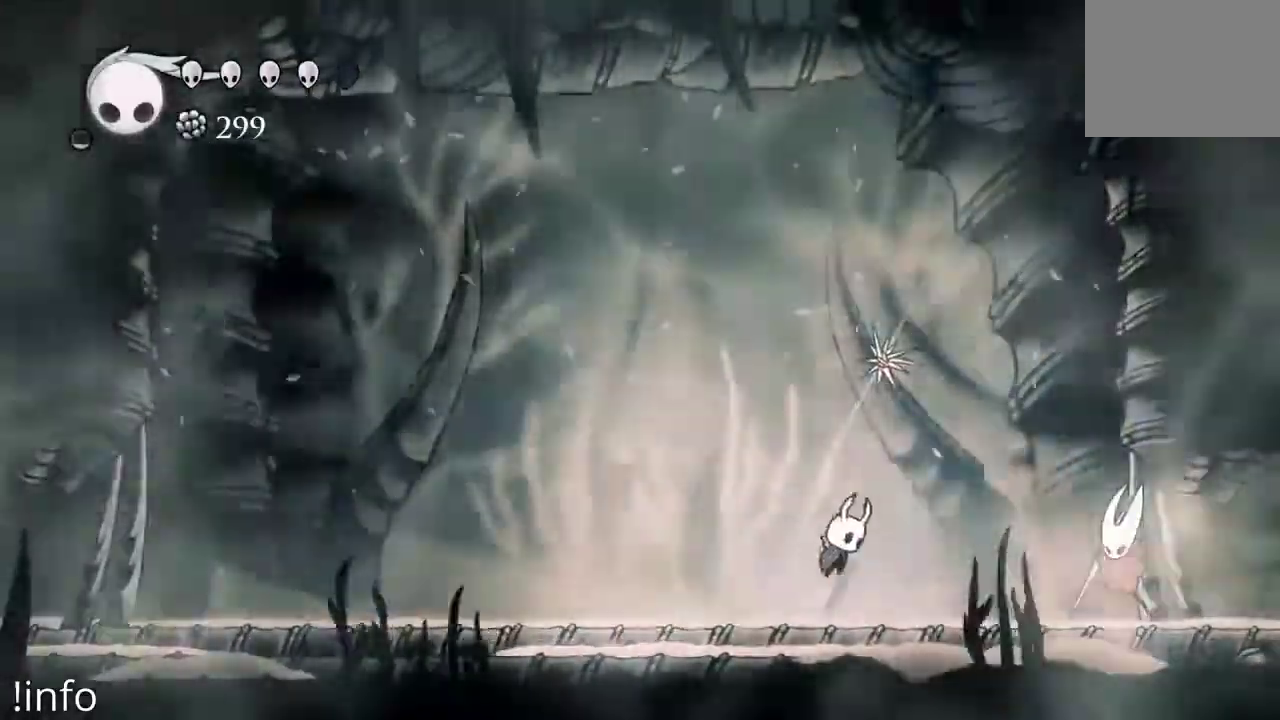
{"dt_ms": 500, "buttons": ["DPAD_LEFT"], "left_stick": "center", "right_stick": "center"}
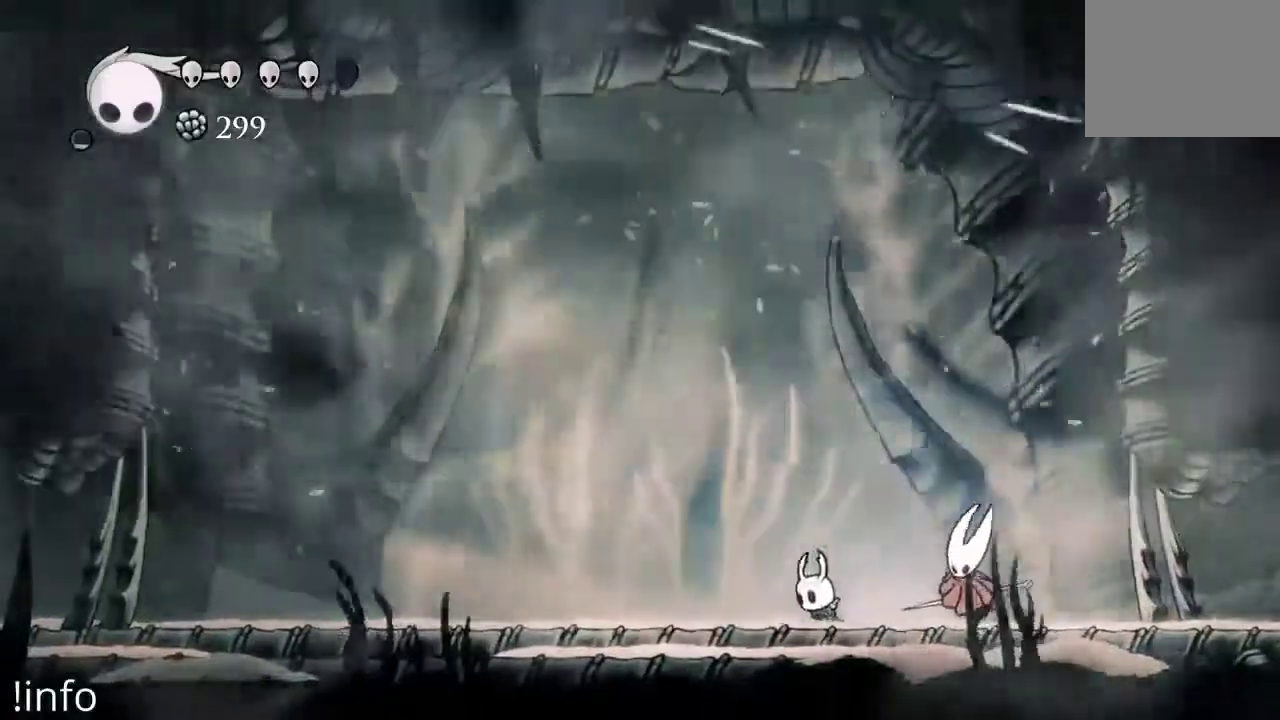
{"dt_ms": 500, "buttons": ["DPAD_LEFT"], "left_stick": "center", "right_stick": "center", "events": []}
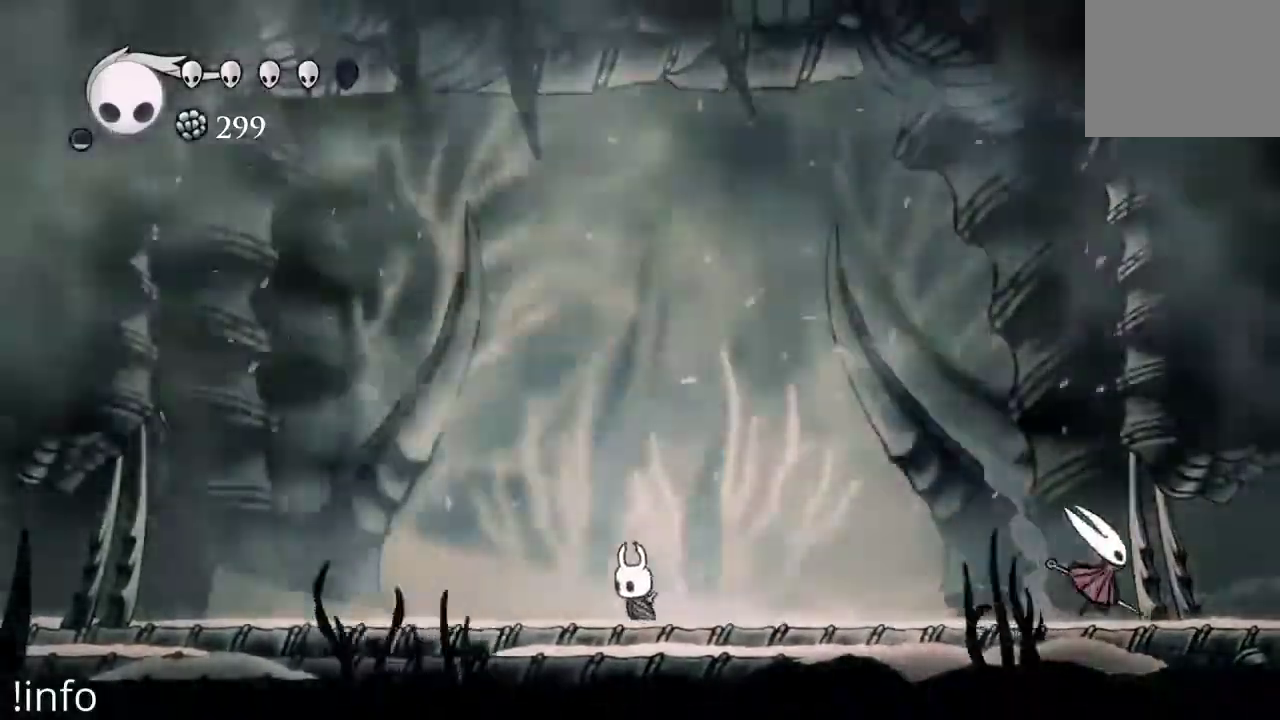
{"dt_ms": 500, "buttons": ["A", "DPAD_RIGHT"], "left_stick": "center", "right_stick": "center", "events": [[67, "DPAD_LEFT", "up"], [67, "DPAD_RIGHT", "down"], [433, "A", "down"]]}